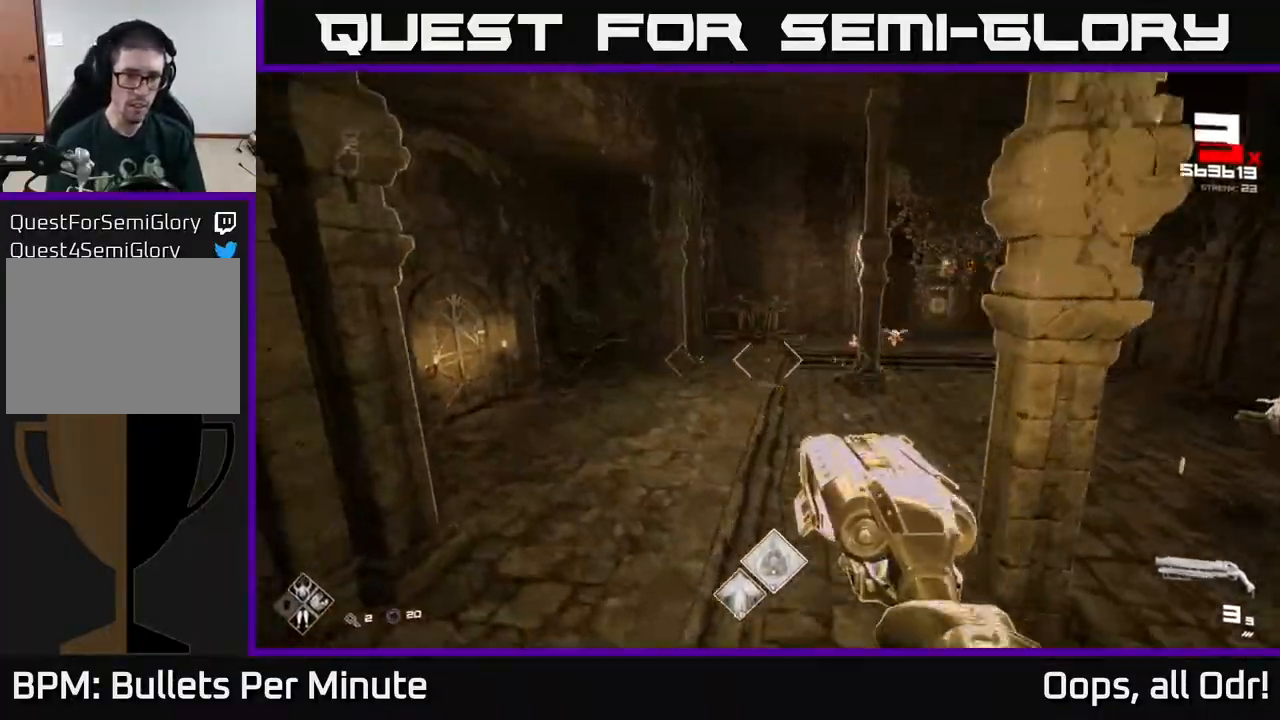
Gameplay with a controller (Xbox layout); each line is a JSON object with the inputs held at the frame after it. "events" lists button and stick changes between this image and that frame as [ms after this image, input, new state], when the widget could be followed in between.
{"buttons": [], "left_stick": "up-right", "right_stick": "right", "events": [[33, "A", "down"], [100, "A", "up"], [100, "left_stick", "up-right"], [250, "right_stick", "right"], [283, "left_stick", "up-left"], [367, "right_stick", "center"], [500, "left_stick", "up-right"], [500, "right_stick", "right"]]}
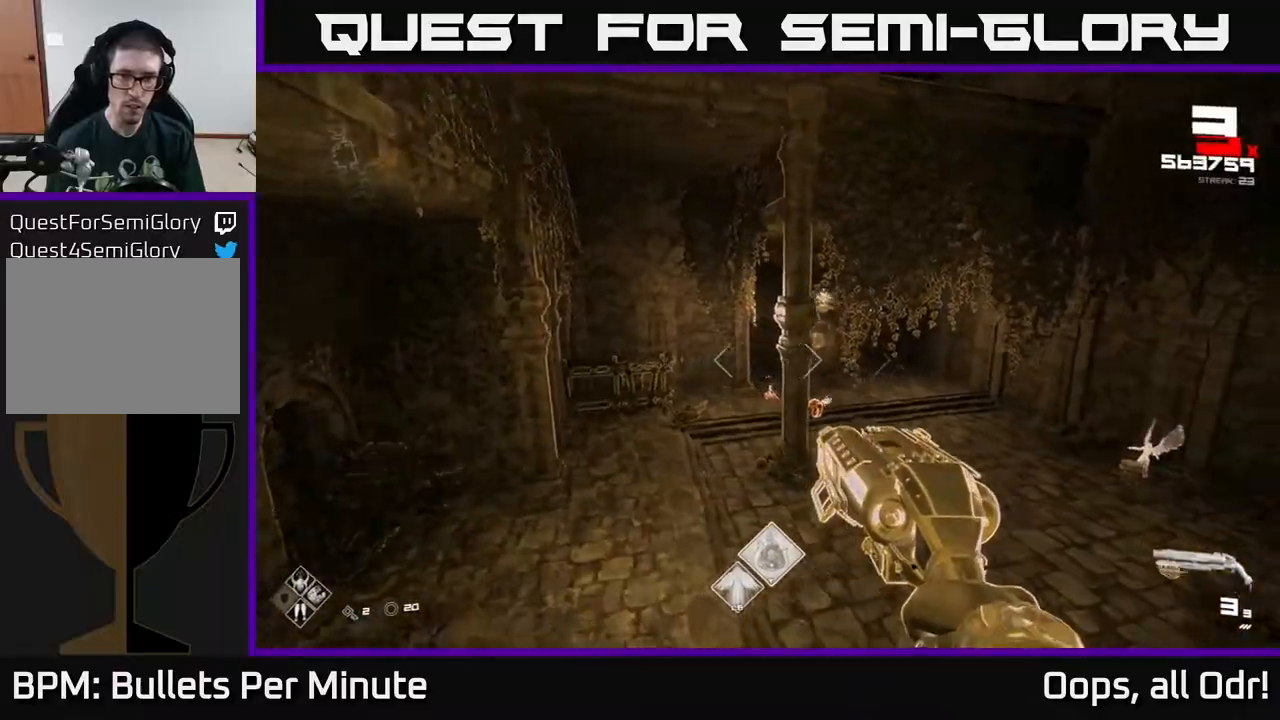
{"buttons": [], "left_stick": "left", "right_stick": "right", "events": [[17, "left_stick", "center"], [167, "left_stick", "left"], [167, "right_stick", "center"], [200, "R2", "down"], [300, "R2", "up"], [333, "left_stick", "center"], [400, "right_stick", "right"], [500, "left_stick", "left"]]}
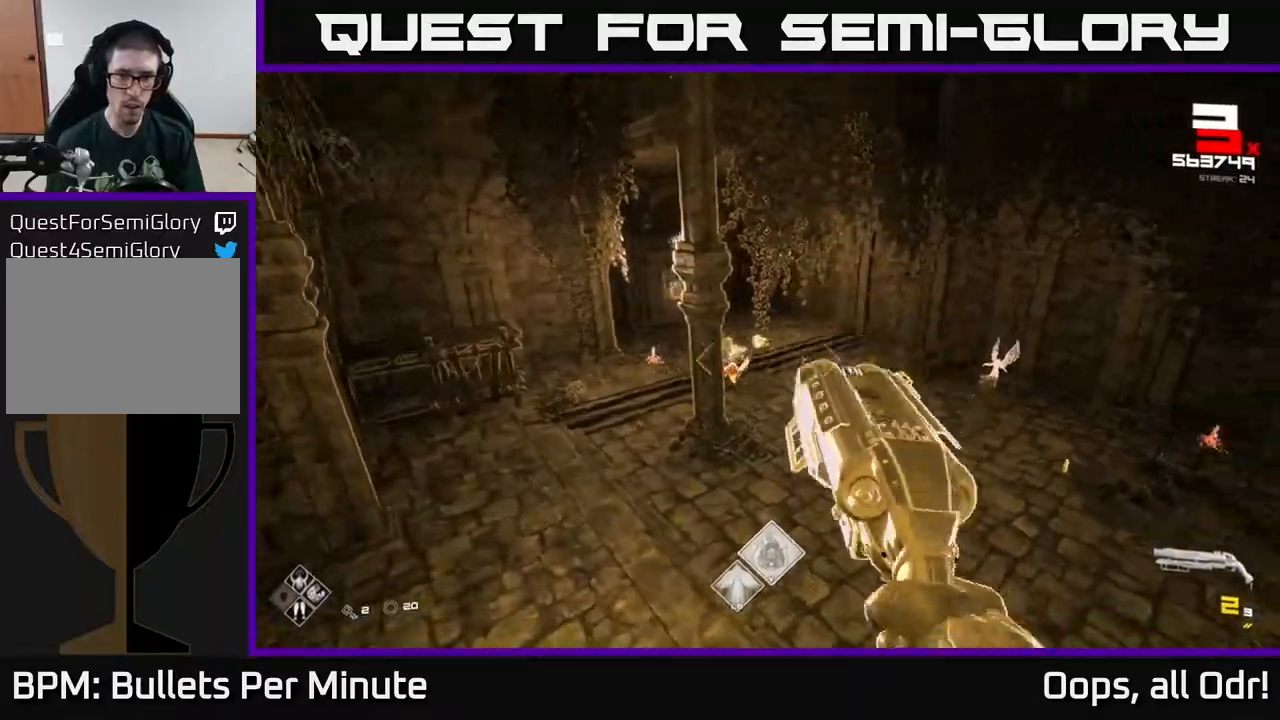
{"buttons": ["R2"], "left_stick": "up-left", "right_stick": "center", "events": [[17, "left_stick", "up-left"], [50, "R2", "down"], [50, "right_stick", "center"], [150, "R2", "up"], [183, "left_stick", "up"], [317, "right_stick", "right"], [333, "left_stick", "up-left"], [417, "right_stick", "center"], [483, "R2", "down"]]}
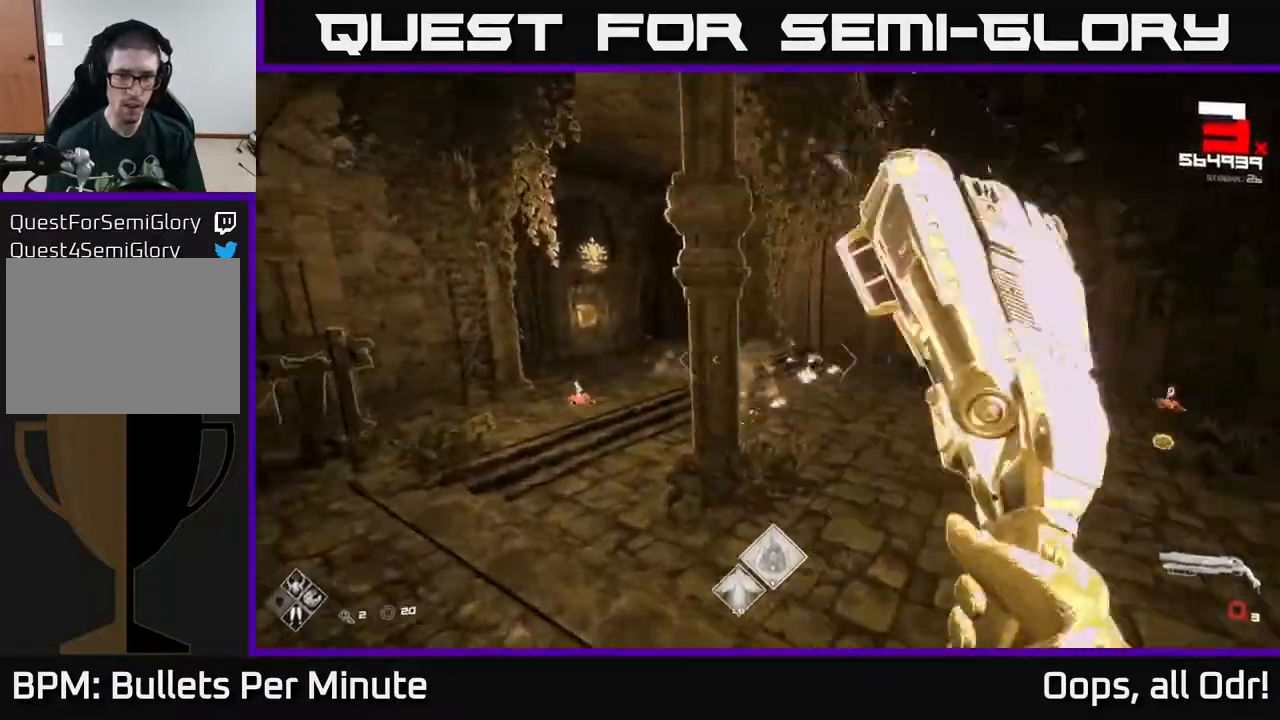
{"buttons": ["A"], "left_stick": "up-left", "right_stick": "center", "events": [[50, "R2", "up"], [317, "A", "down"], [433, "A", "up"], [500, "A", "down"]]}
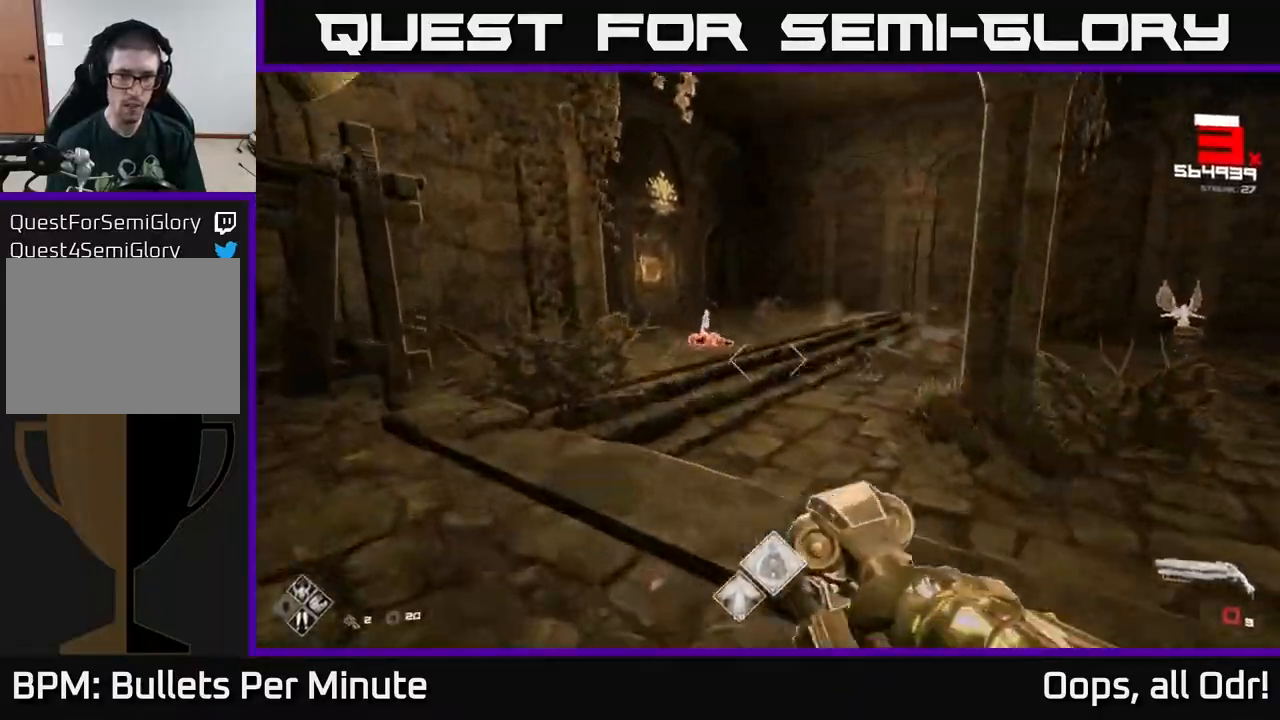
{"buttons": [], "left_stick": "right", "right_stick": "down-right", "events": [[83, "A", "up"], [100, "left_stick", "up"], [300, "A", "down"], [350, "A", "up"], [350, "left_stick", "right"], [483, "right_stick", "down-right"]]}
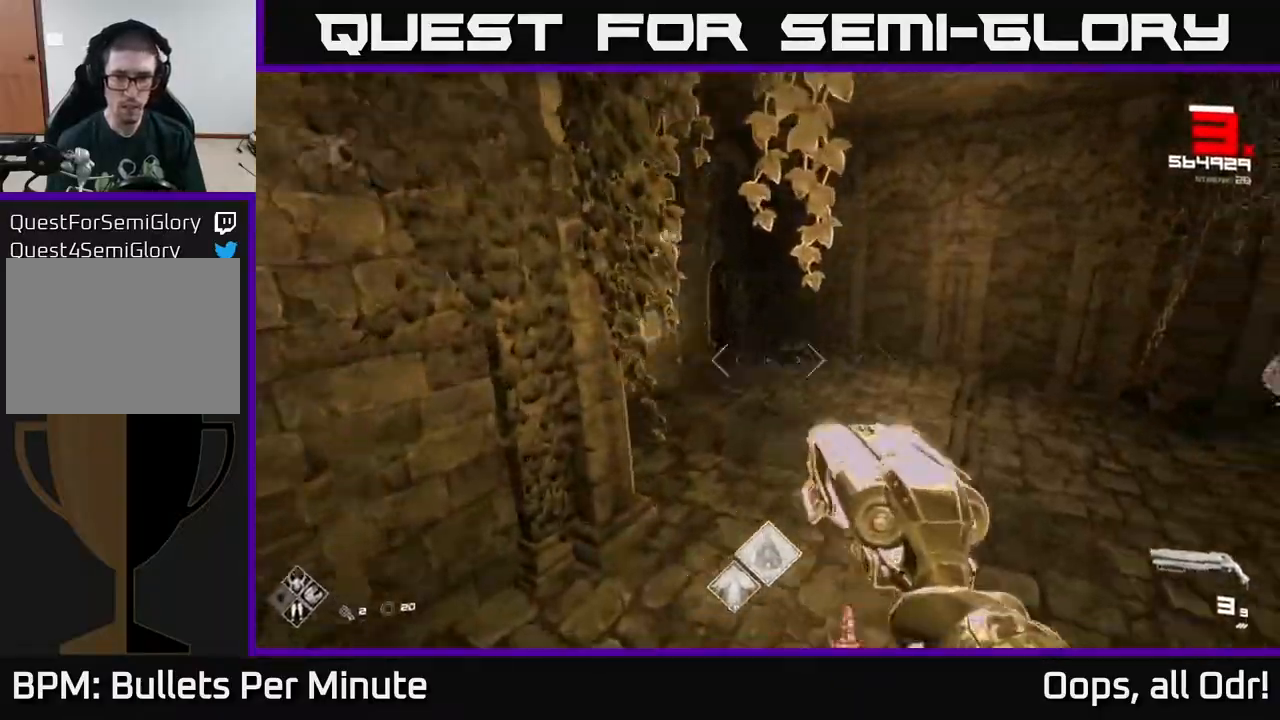
{"buttons": [], "left_stick": "left", "right_stick": "down-right", "events": [[33, "left_stick", "up-left"], [200, "right_stick", "right"], [233, "left_stick", "center"], [417, "left_stick", "down-left"], [417, "right_stick", "down-right"], [467, "left_stick", "left"]]}
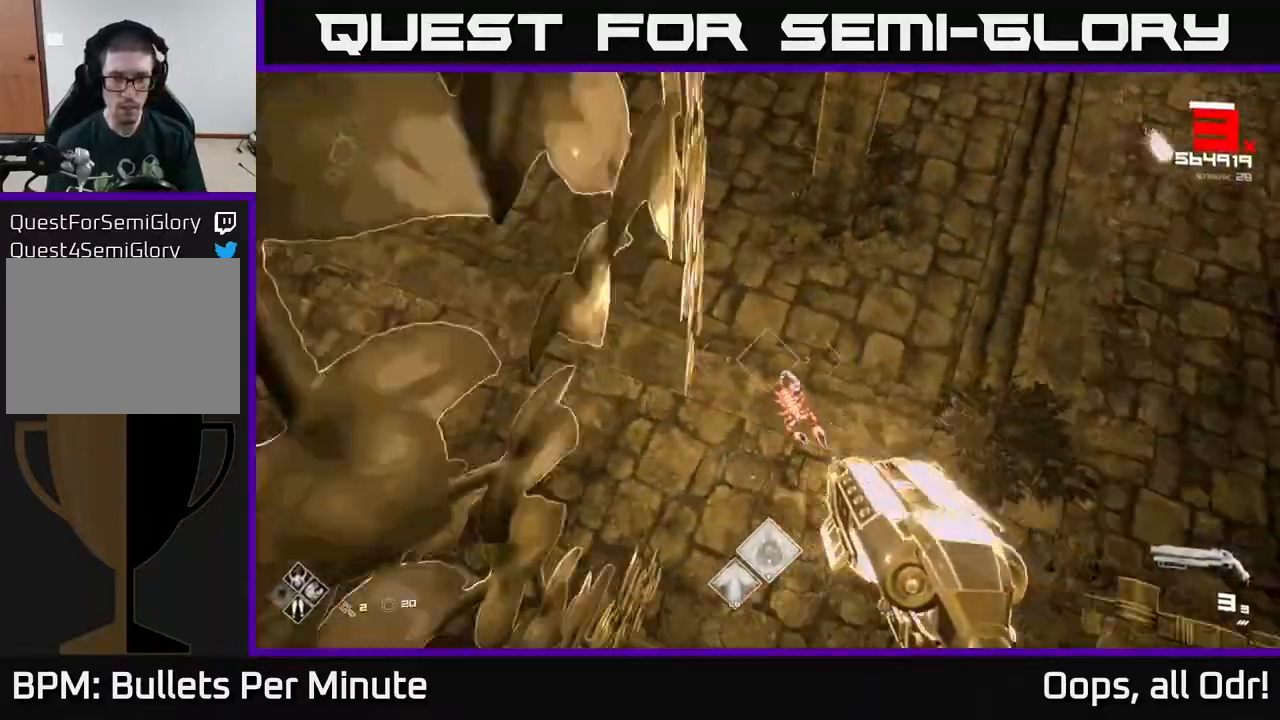
{"buttons": [], "left_stick": "left", "right_stick": "up-right", "events": [[50, "right_stick", "right"], [100, "R2", "down"], [200, "R2", "up"], [233, "right_stick", "center"], [250, "left_stick", "center"], [467, "left_stick", "left"], [500, "right_stick", "up-right"]]}
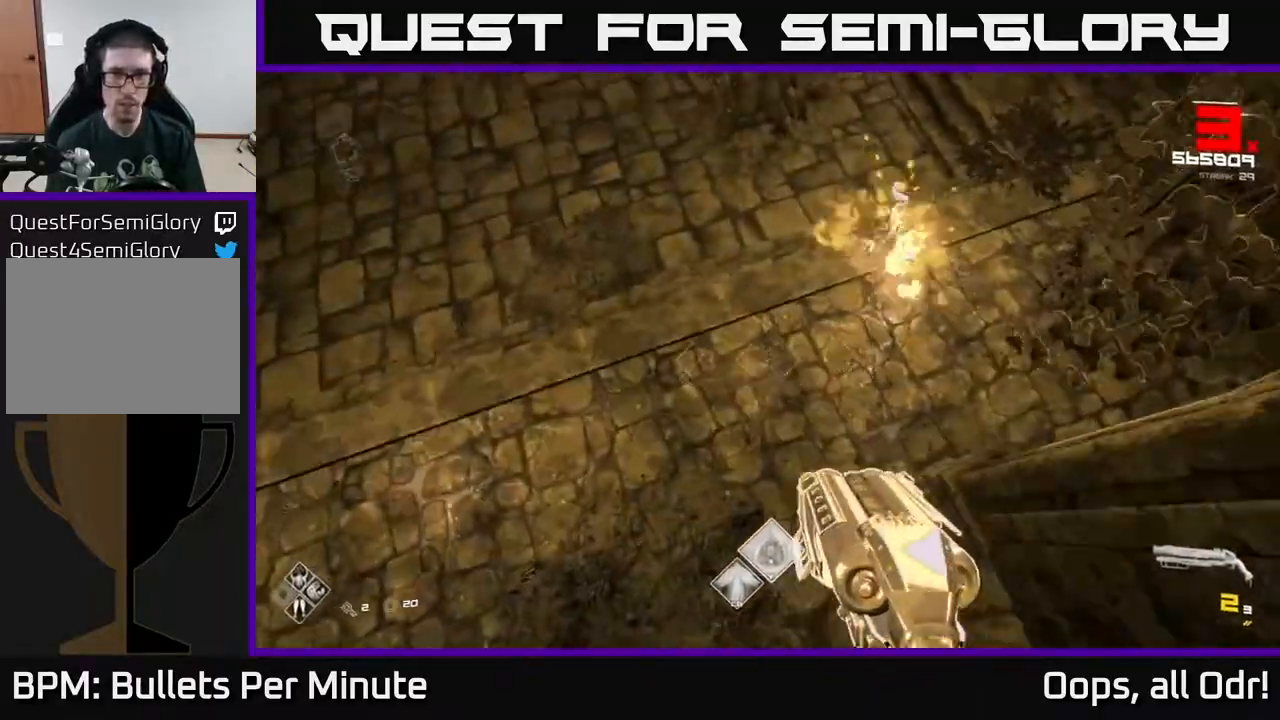
{"buttons": ["A"], "left_stick": "center", "right_stick": "center", "events": [[67, "left_stick", "down-left"], [67, "right_stick", "up"], [200, "left_stick", "left"], [267, "right_stick", "center"], [300, "A", "down"], [367, "left_stick", "center"], [400, "A", "up"], [483, "A", "down"]]}
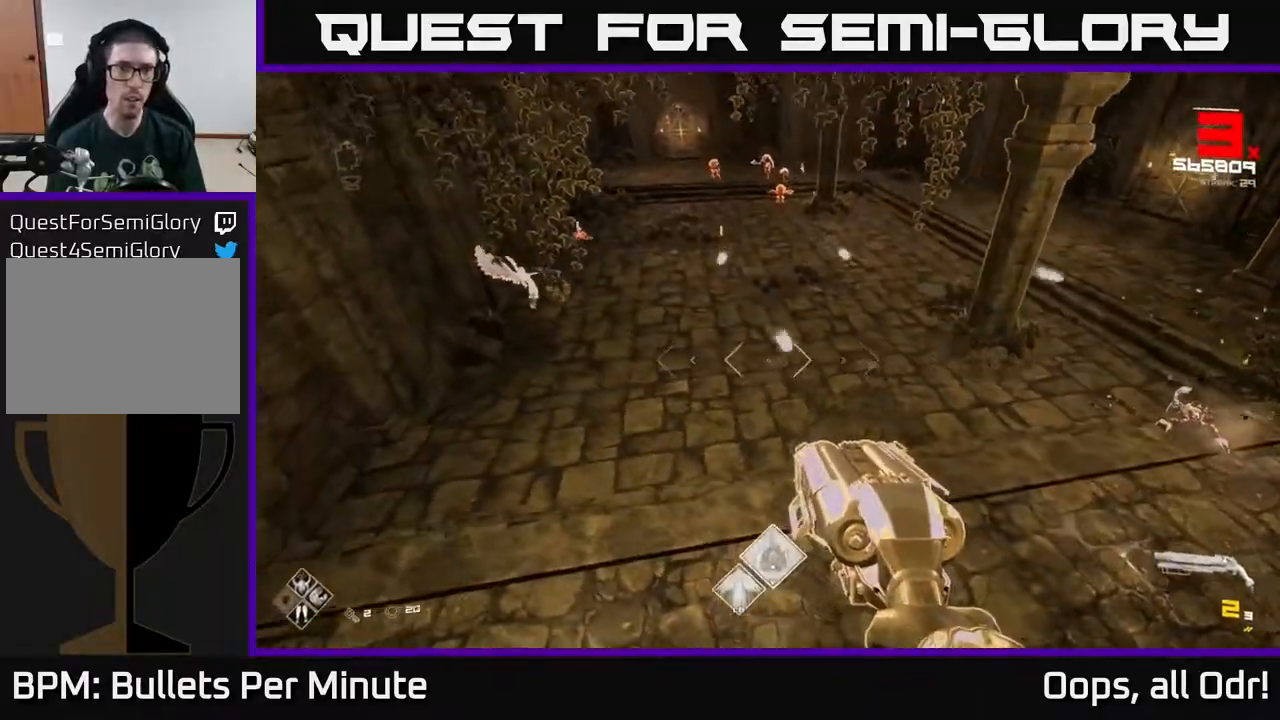
{"buttons": [], "left_stick": "up", "right_stick": "left", "events": [[100, "A", "up"], [183, "A", "down"], [267, "left_stick", "up"], [283, "A", "up"], [417, "right_stick", "left"]]}
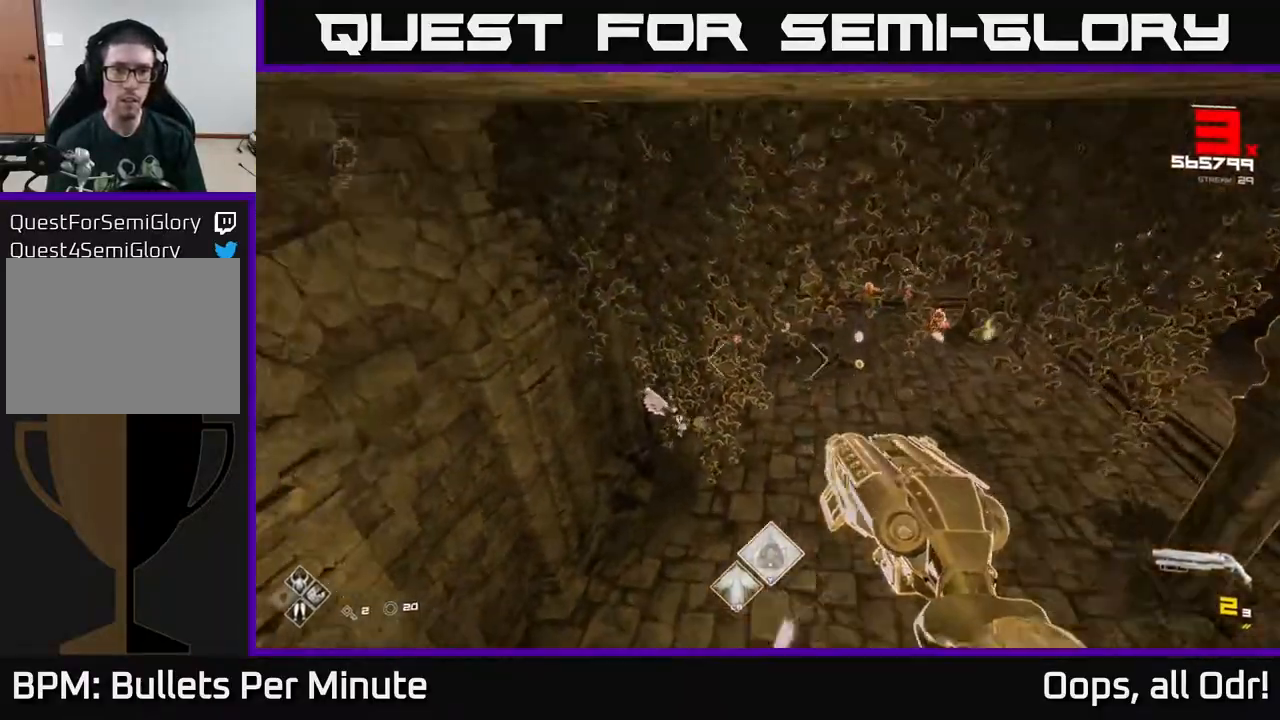
{"buttons": [], "left_stick": "up", "right_stick": "center", "events": [[83, "right_stick", "center"], [233, "R2", "down"], [317, "R2", "up"]]}
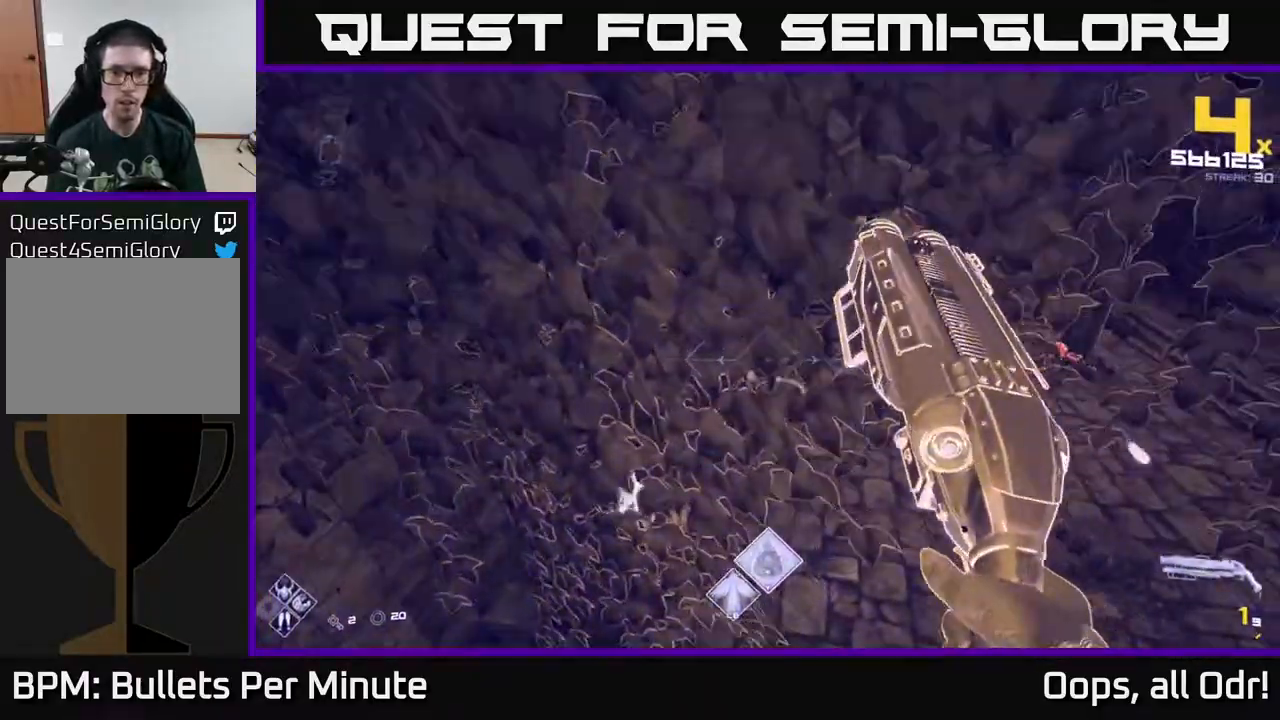
{"buttons": ["A"], "left_stick": "up-left", "right_stick": "center", "events": [[117, "R2", "down"], [200, "R2", "up"], [300, "A", "down"], [417, "left_stick", "up-left"], [433, "A", "up"], [500, "A", "down"]]}
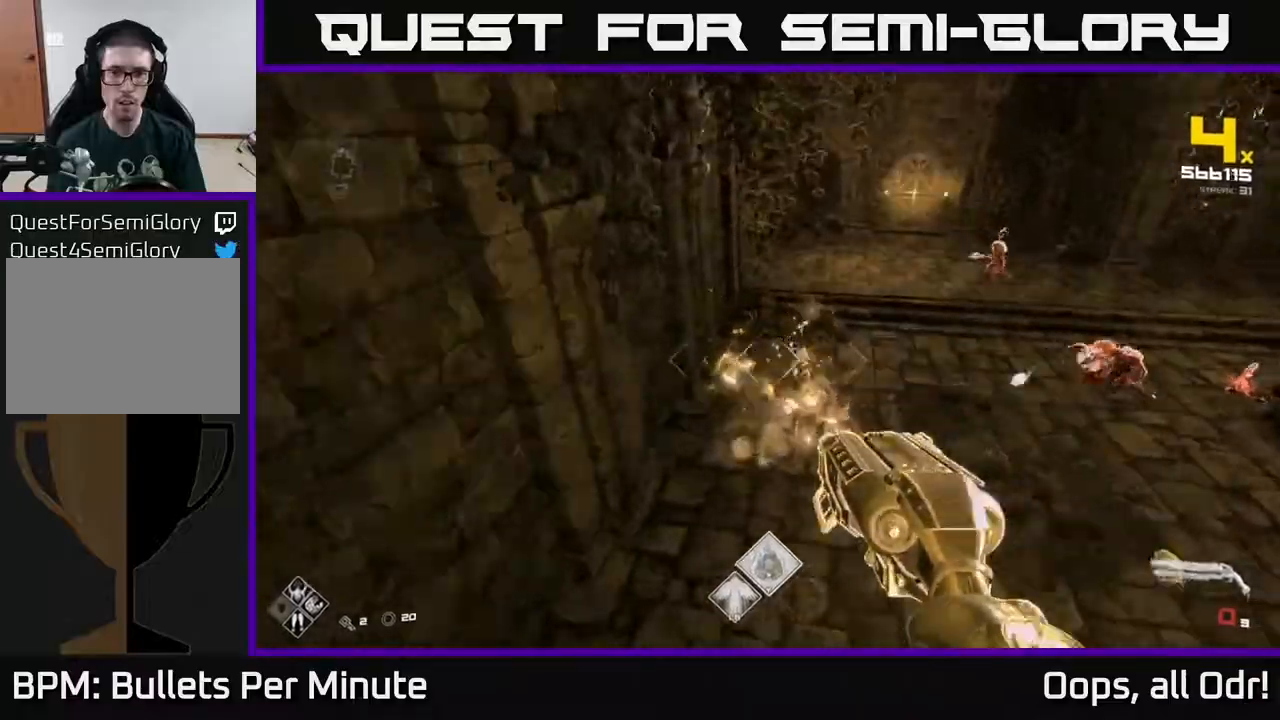
{"buttons": [], "left_stick": "up-right", "right_stick": "right", "events": [[50, "left_stick", "up-right"], [67, "A", "up"], [150, "A", "down"], [267, "A", "up"], [450, "right_stick", "right"]]}
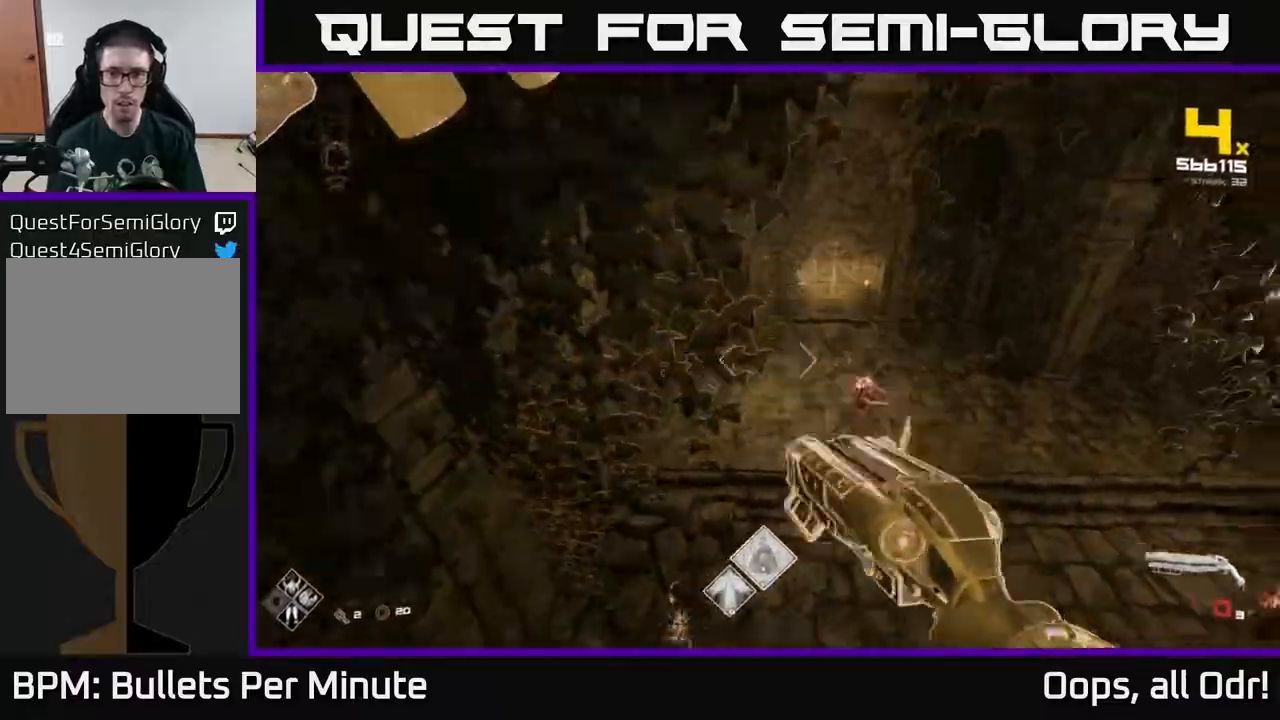
{"buttons": ["R2"], "left_stick": "up-left", "right_stick": "down", "events": [[17, "left_stick", "up-left"], [183, "right_stick", "center"], [200, "left_stick", "center"], [400, "right_stick", "down"], [417, "left_stick", "up-left"], [483, "R2", "down"]]}
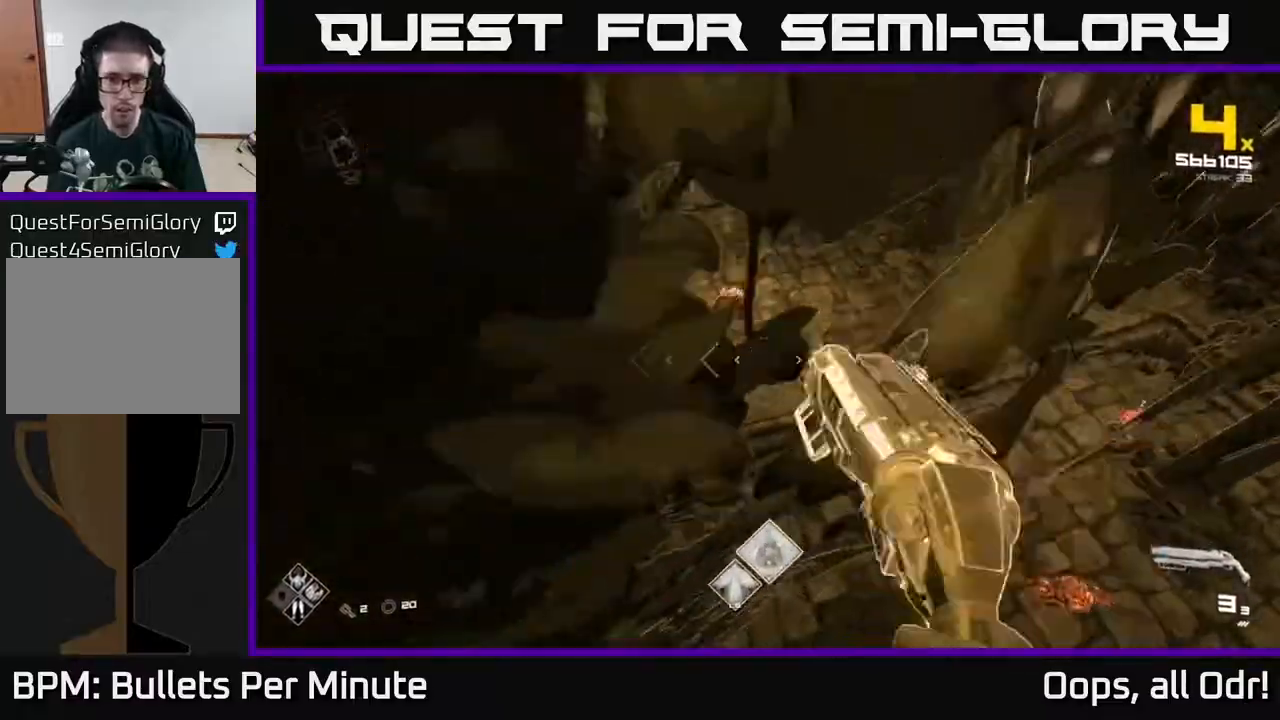
{"buttons": [], "left_stick": "up", "right_stick": "center", "events": [[17, "right_stick", "center"], [67, "left_stick", "center"], [100, "R2", "up"], [200, "left_stick", "up"], [283, "right_stick", "up-left"], [333, "R2", "down"], [367, "right_stick", "center"], [433, "R2", "up"]]}
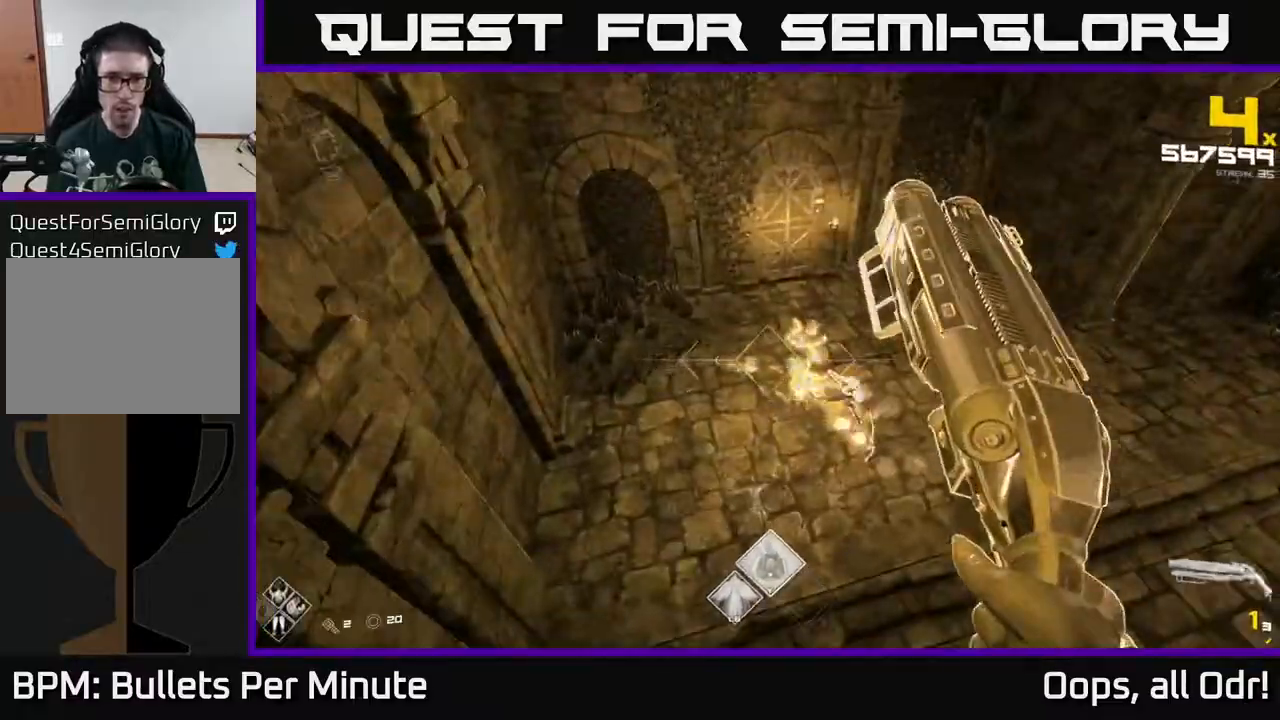
{"buttons": [], "left_stick": "left", "right_stick": "right", "events": [[50, "left_stick", "up-left"], [50, "right_stick", "right"], [233, "left_stick", "left"], [250, "R2", "down"], [317, "R2", "up"]]}
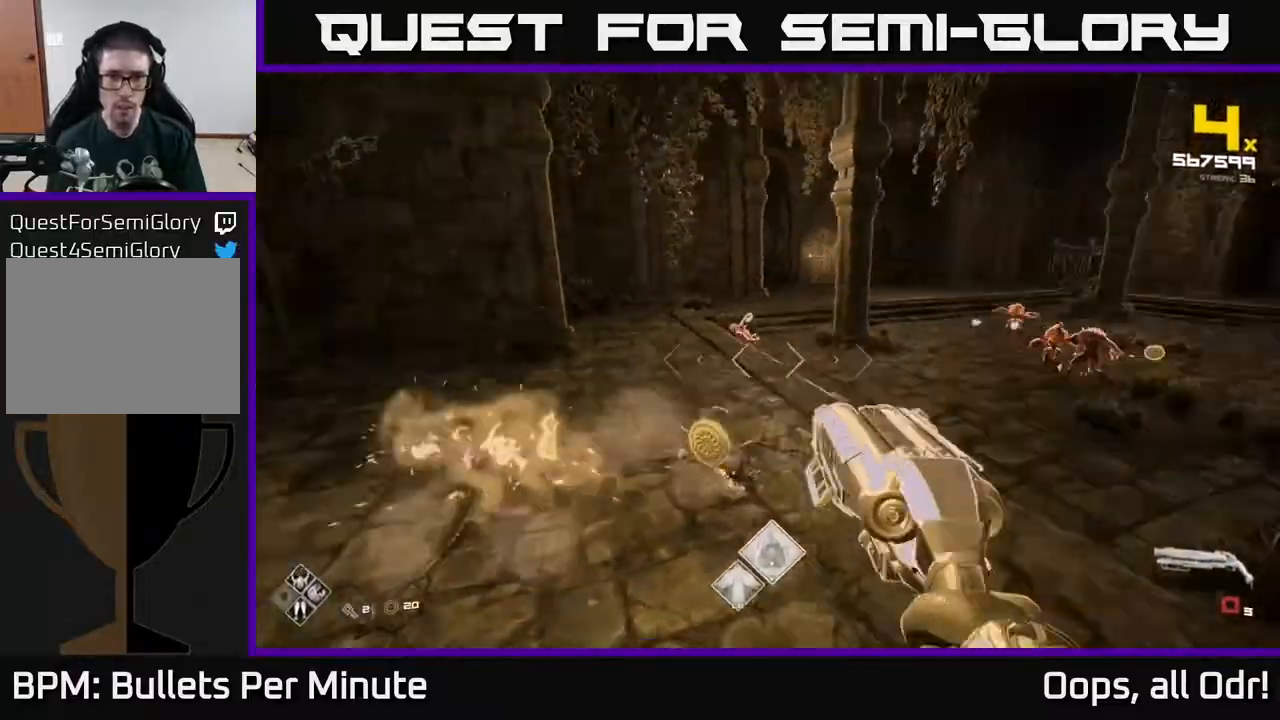
{"buttons": [], "left_stick": "up", "right_stick": "center", "events": [[200, "right_stick", "center"], [350, "A", "down"], [467, "A", "up"], [483, "left_stick", "up"]]}
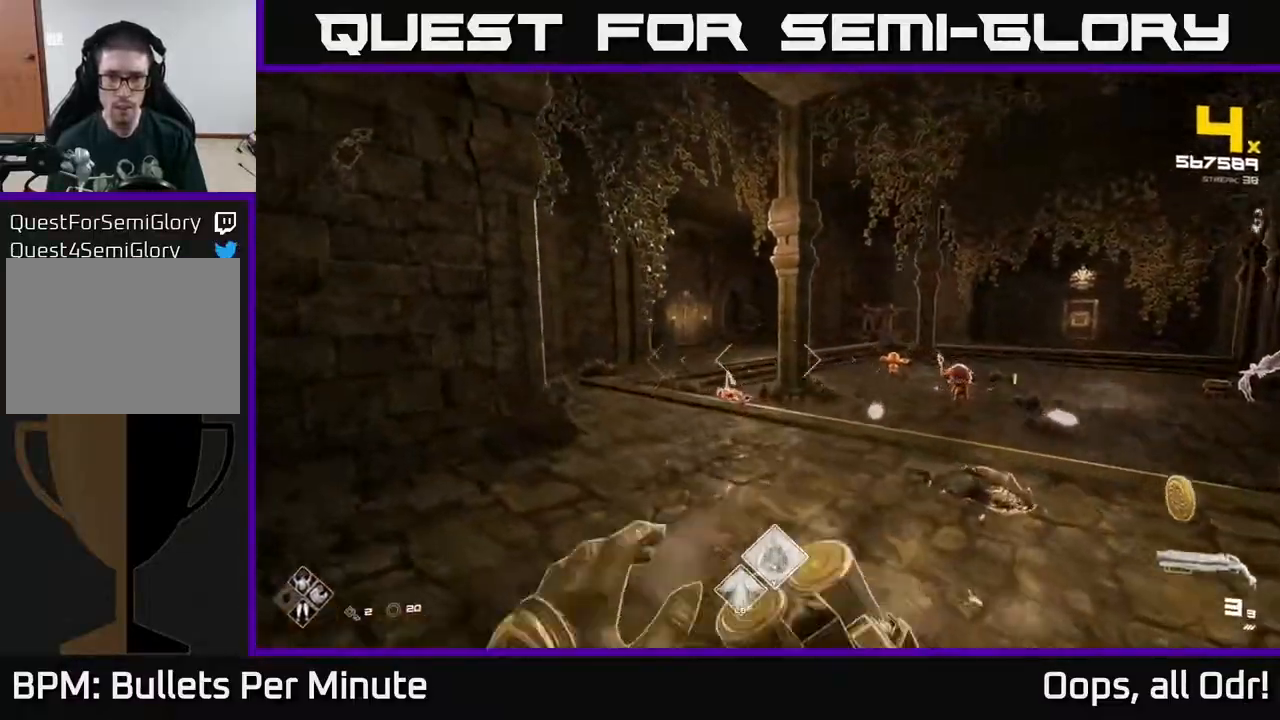
{"buttons": [], "left_stick": "right", "right_stick": "center", "events": [[50, "left_stick", "right"], [217, "right_stick", "down-right"], [283, "right_stick", "center"], [300, "left_stick", "center"], [317, "A", "down"], [433, "A", "up"], [500, "left_stick", "right"]]}
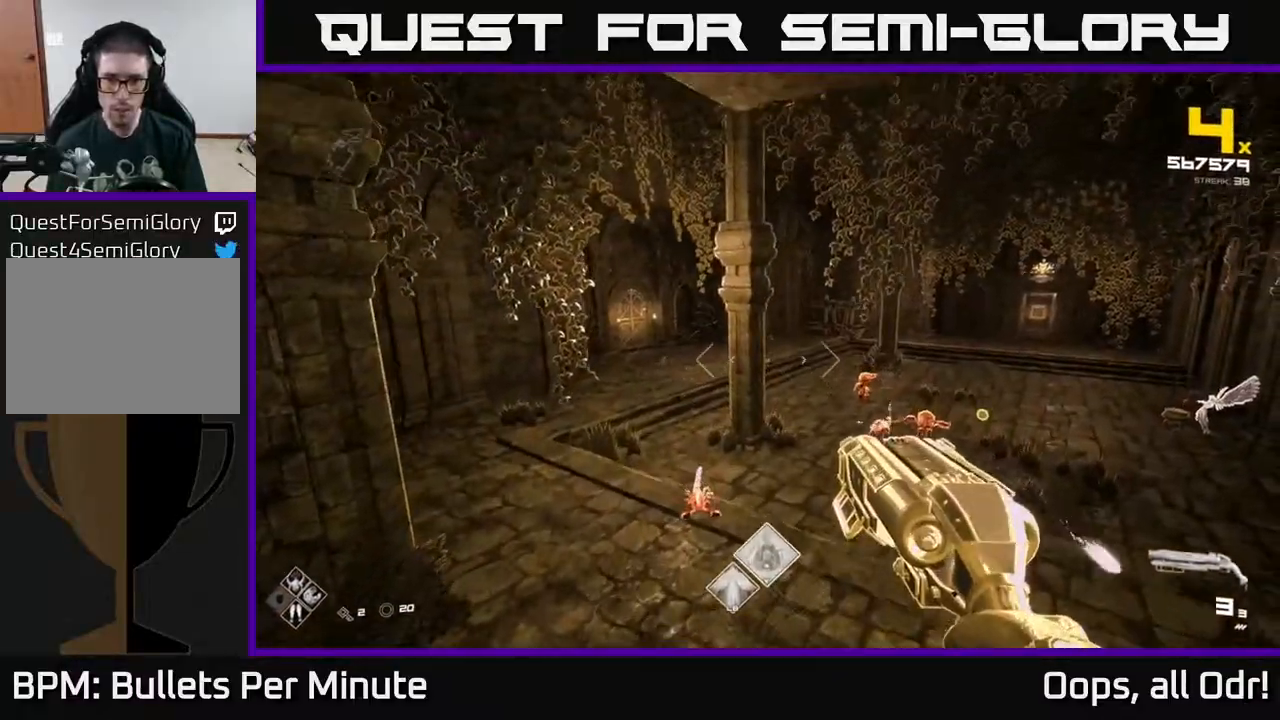
{"buttons": [], "left_stick": "center", "right_stick": "center", "events": [[100, "right_stick", "down-right"], [217, "right_stick", "center"], [233, "left_stick", "up-left"], [333, "right_stick", "down-left"], [367, "R2", "down"], [367, "left_stick", "center"], [400, "right_stick", "center"], [500, "R2", "up"]]}
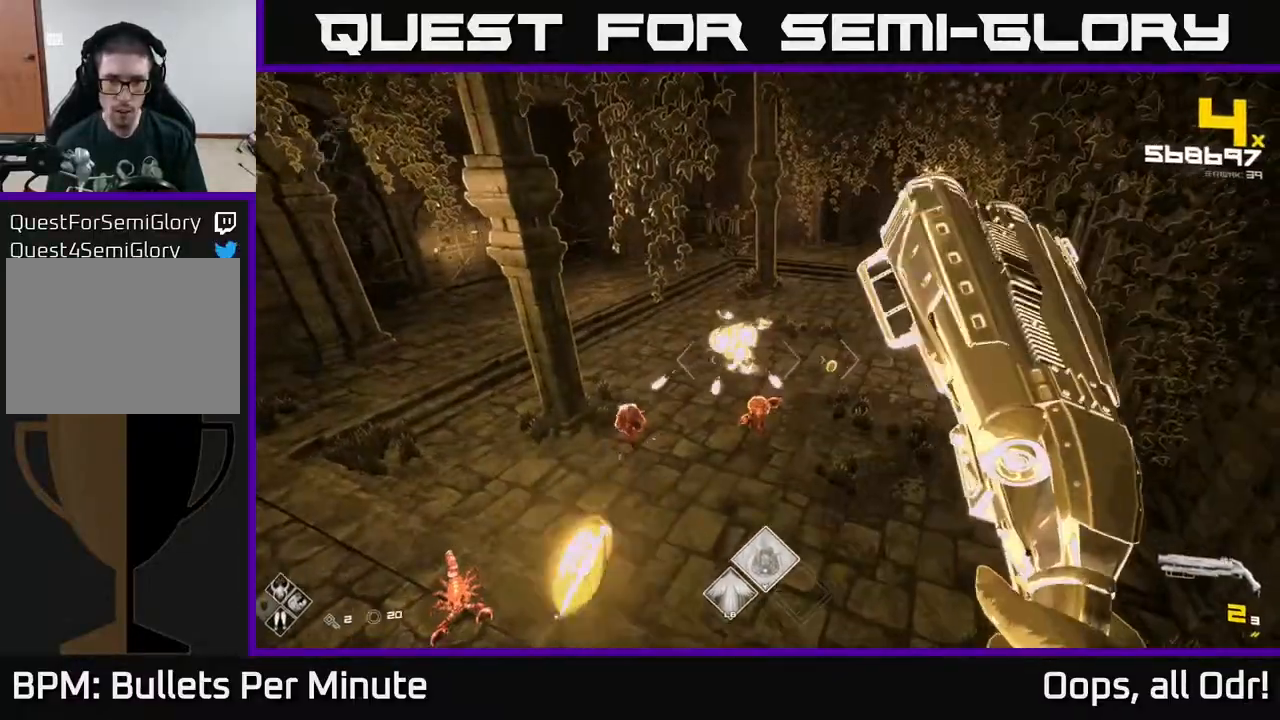
{"buttons": [], "left_stick": "up-right", "right_stick": "up-right", "events": [[133, "right_stick", "down-left"], [217, "R2", "down"], [217, "right_stick", "center"], [233, "left_stick", "up-right"], [300, "R2", "up"], [483, "right_stick", "up-right"]]}
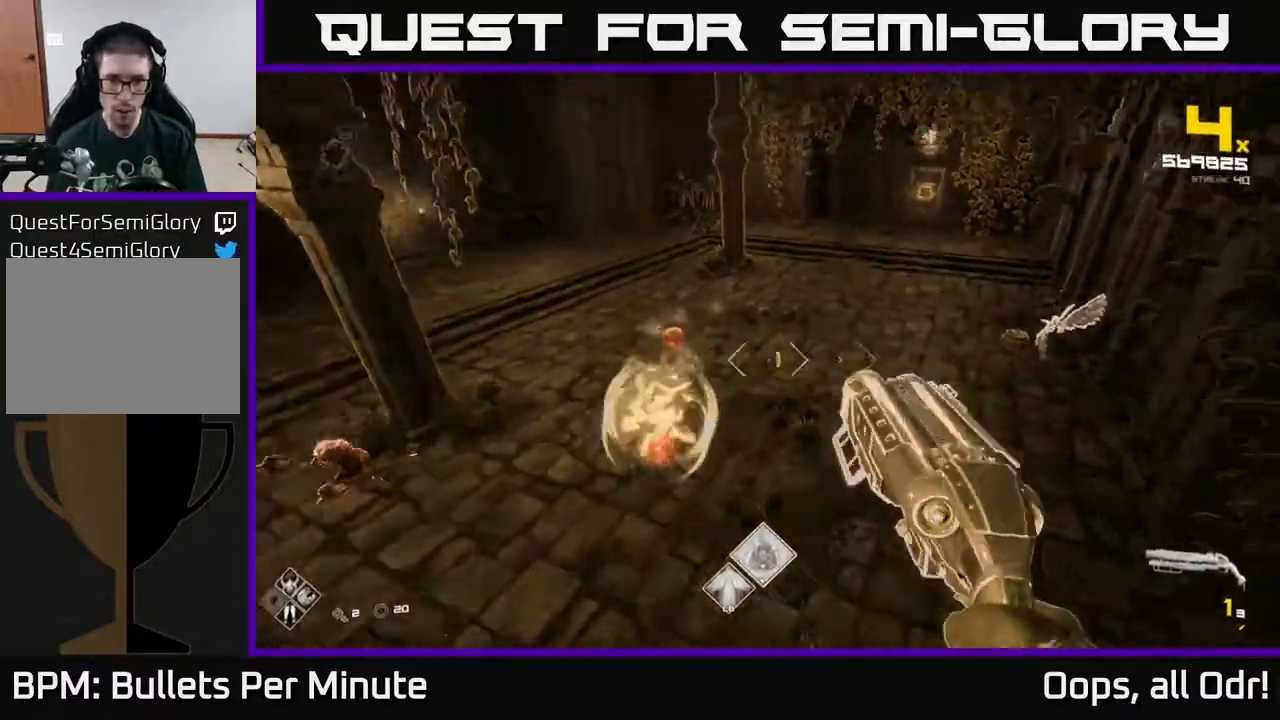
{"buttons": [], "left_stick": "up-right", "right_stick": "center", "events": [[50, "A", "down"], [67, "right_stick", "center"], [167, "A", "up"], [233, "left_stick", "up-left"], [367, "A", "down"], [400, "A", "up"], [450, "left_stick", "up-right"]]}
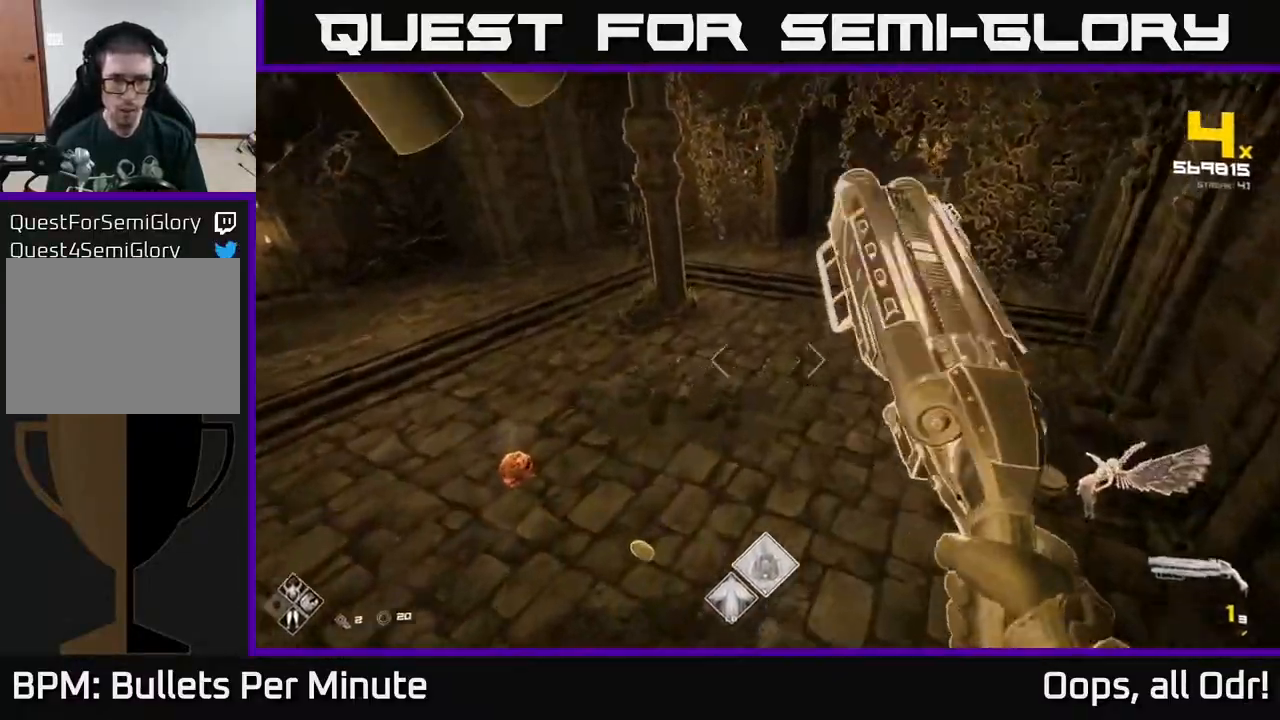
{"buttons": [], "left_stick": "right", "right_stick": "left", "events": [[33, "right_stick", "left"], [117, "left_stick", "right"]]}
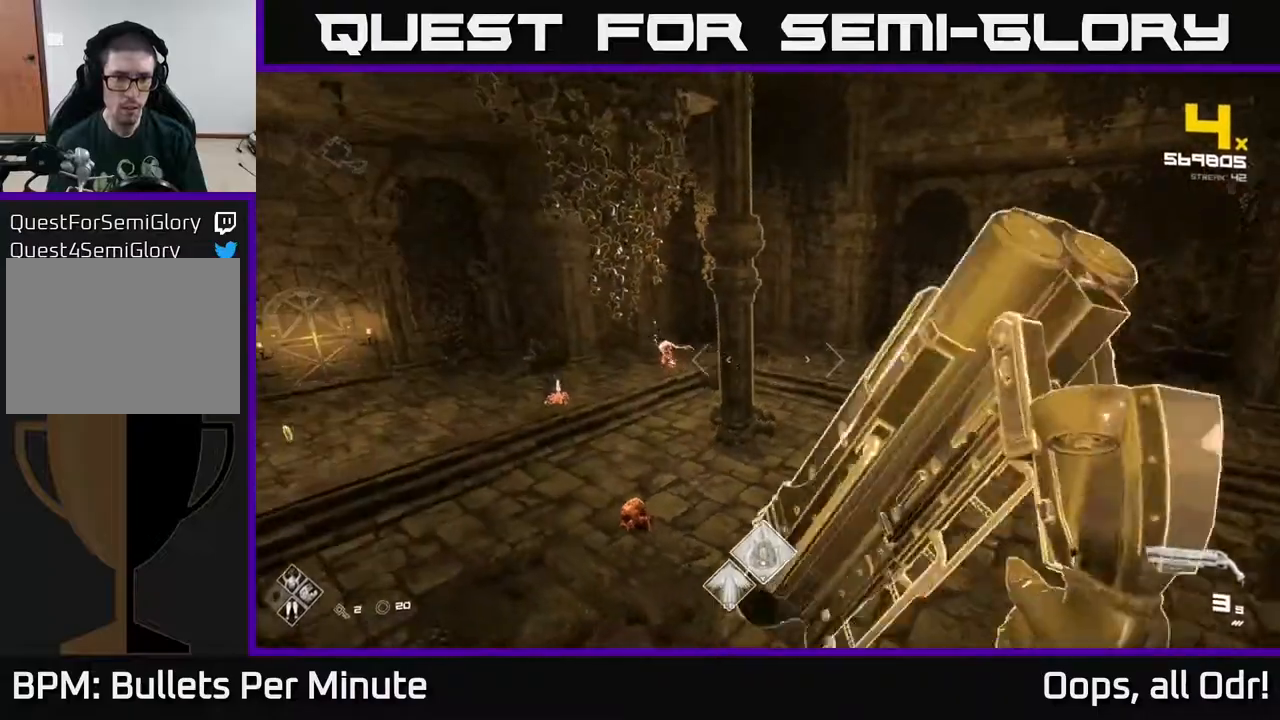
{"buttons": [], "left_stick": "up-right", "right_stick": "center", "events": [[33, "right_stick", "center"], [167, "right_stick", "left"], [317, "right_stick", "center"], [333, "left_stick", "up-right"]]}
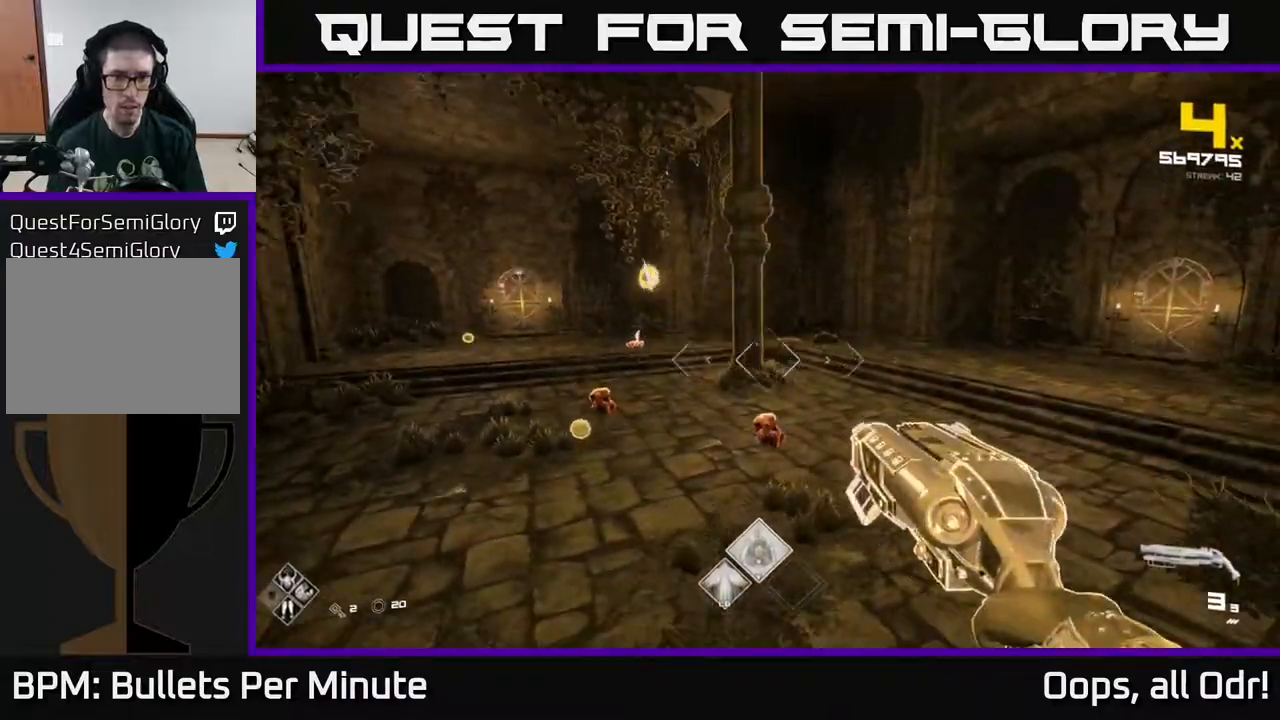
{"buttons": [], "left_stick": "center", "right_stick": "center", "events": [[83, "right_stick", "left"], [200, "right_stick", "center"], [267, "left_stick", "center"], [383, "right_stick", "left"], [500, "right_stick", "center"]]}
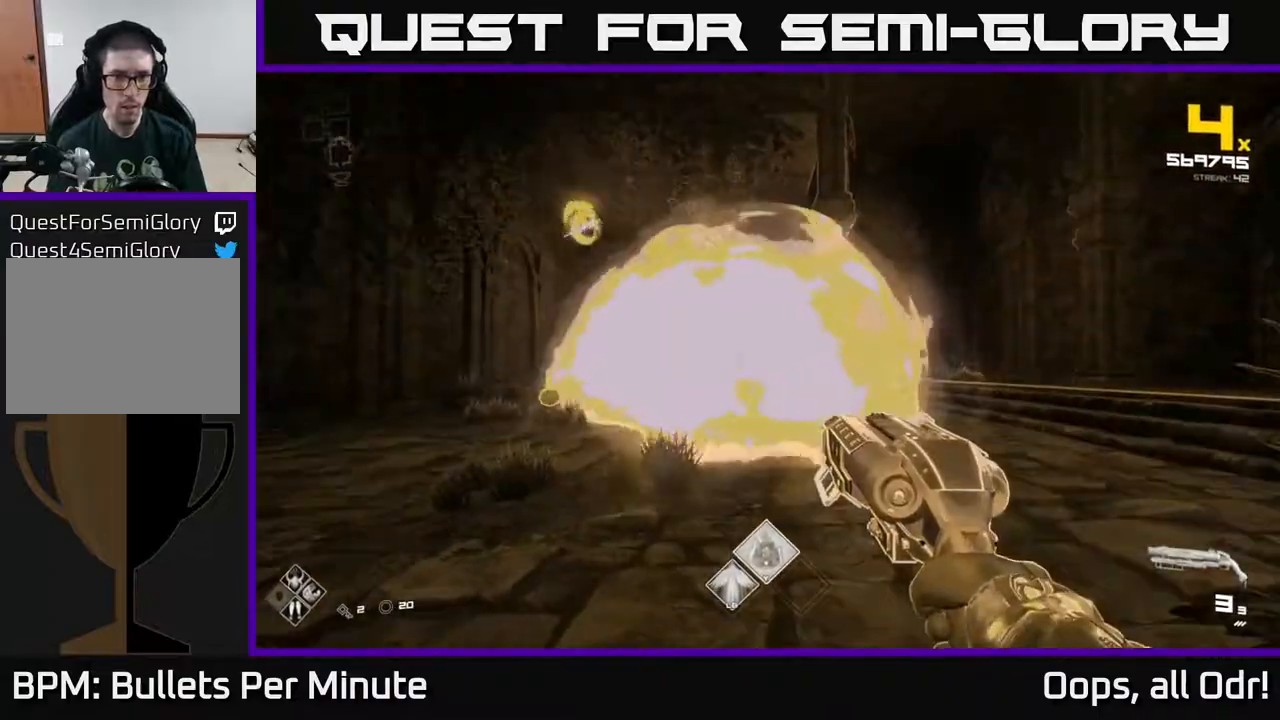
{"buttons": ["R2"], "left_stick": "left", "right_stick": "left", "events": [[133, "R2", "down"], [217, "right_stick", "down-right"], [267, "R2", "up"], [267, "right_stick", "center"], [333, "left_stick", "left"], [400, "right_stick", "left"], [483, "R2", "down"]]}
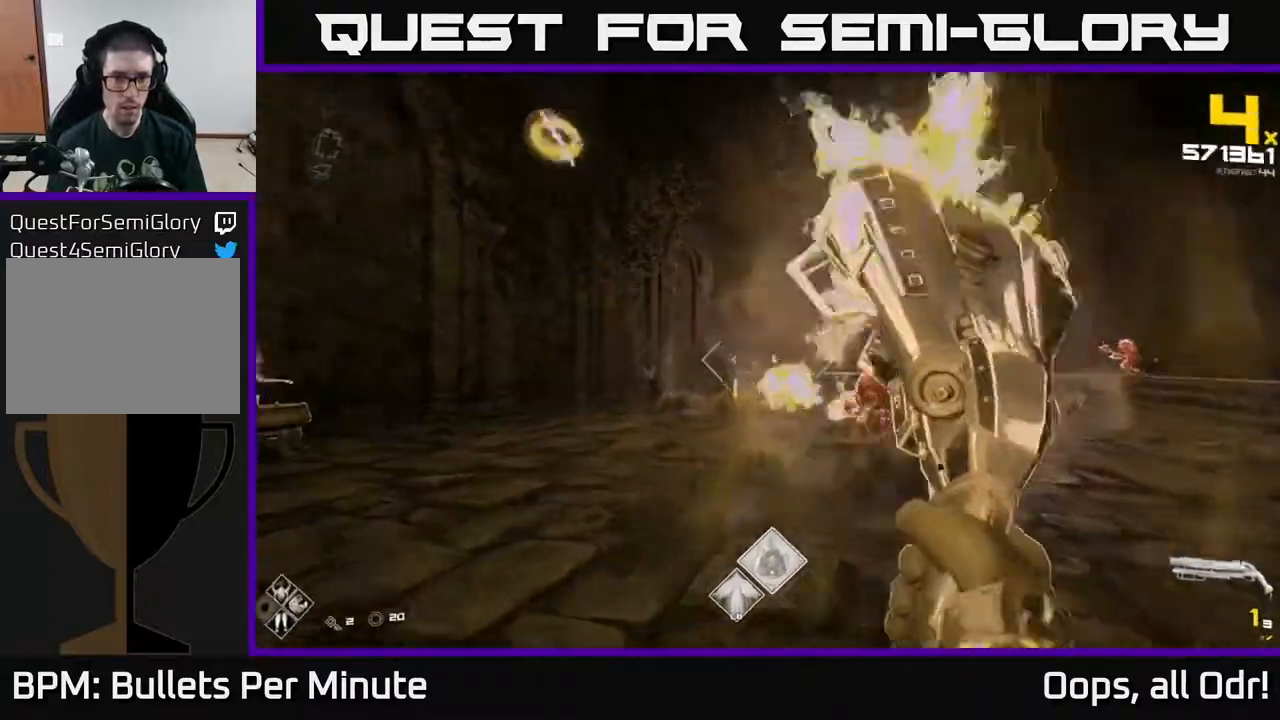
{"buttons": [], "left_stick": "down-left", "right_stick": "center", "events": [[17, "left_stick", "center"], [50, "right_stick", "center"], [83, "R2", "up"], [200, "right_stick", "right"], [267, "left_stick", "left"], [300, "R2", "down"], [300, "right_stick", "center"], [367, "left_stick", "center"], [400, "R2", "up"], [467, "left_stick", "down-left"]]}
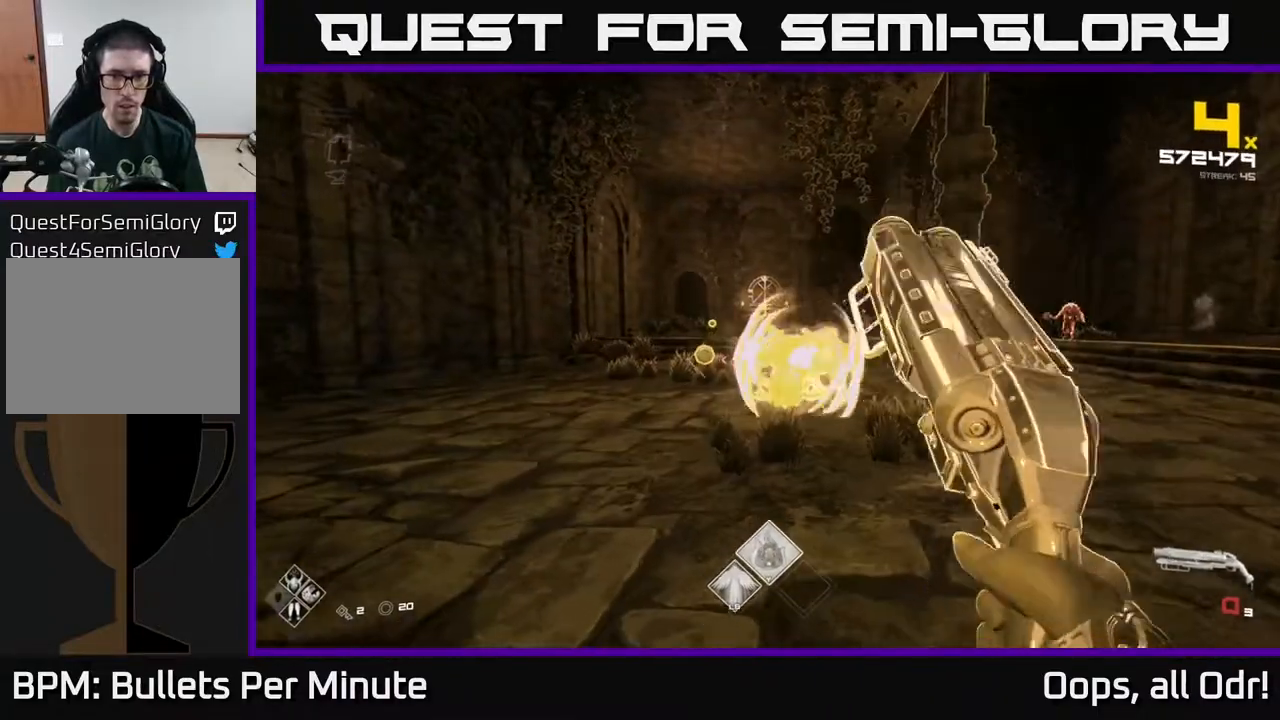
{"buttons": [], "left_stick": "up-left", "right_stick": "center", "events": [[283, "right_stick", "right"], [300, "left_stick", "left"], [400, "left_stick", "up-left"], [500, "right_stick", "center"]]}
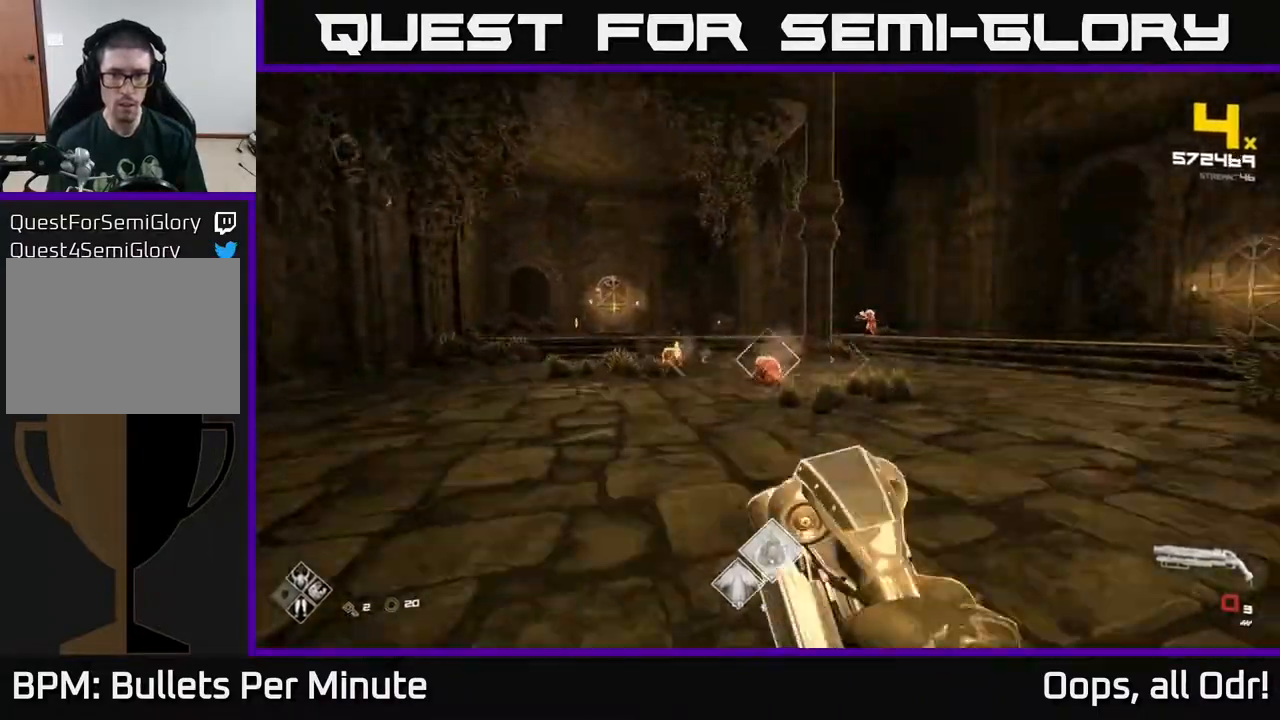
{"buttons": [], "left_stick": "right", "right_stick": "center", "events": [[183, "left_stick", "up"], [300, "left_stick", "center"], [483, "left_stick", "right"]]}
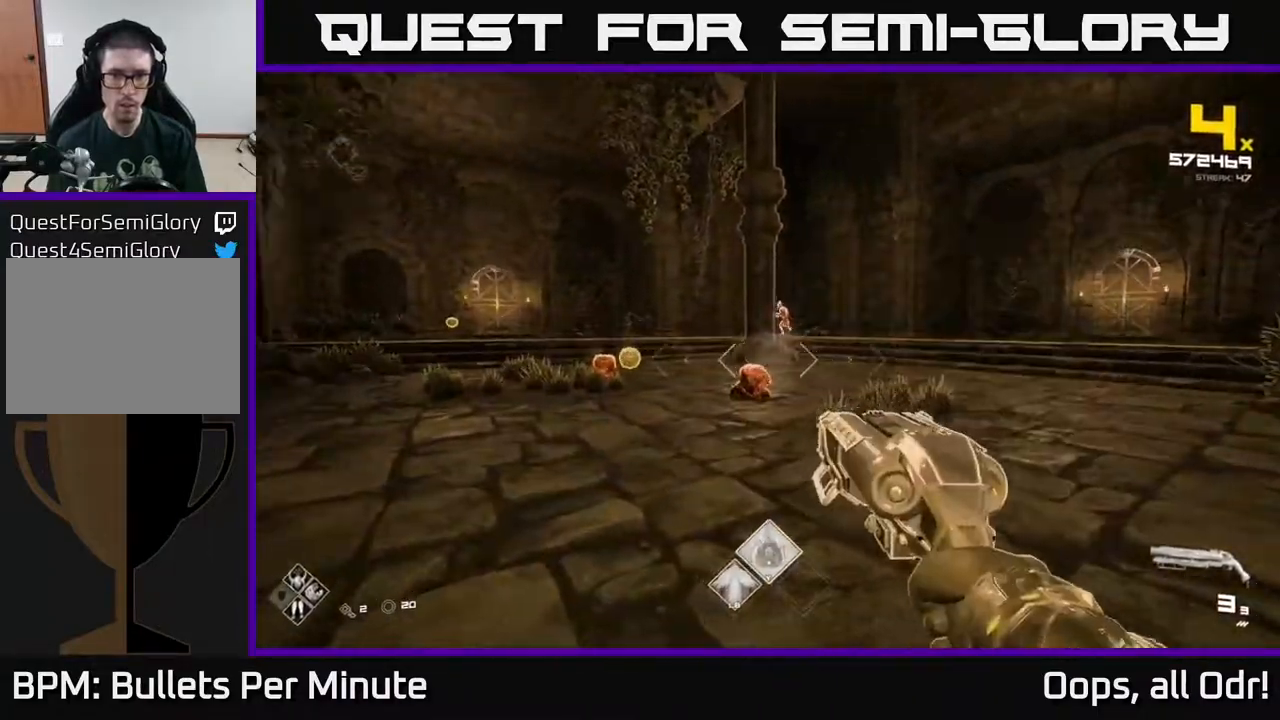
{"buttons": [], "left_stick": "right", "right_stick": "center", "events": [[17, "right_stick", "left"], [200, "left_stick", "down-right"], [217, "right_stick", "center"], [500, "left_stick", "right"]]}
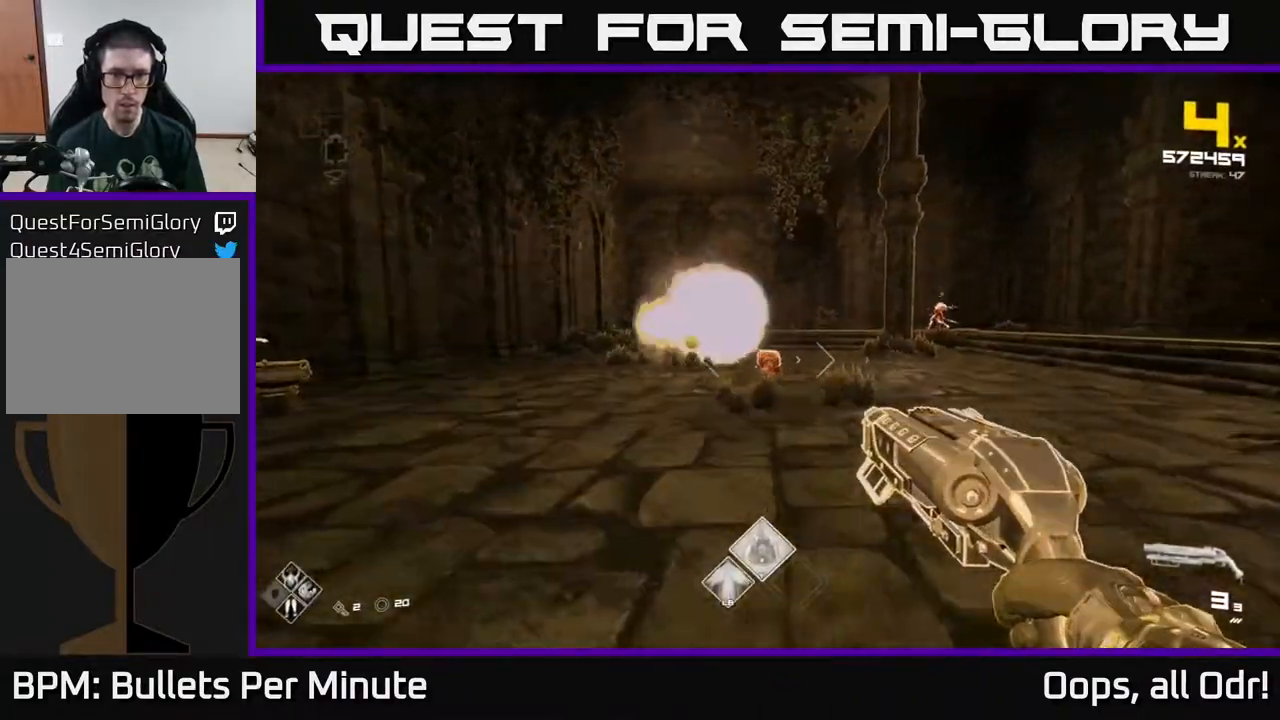
{"buttons": [], "left_stick": "center", "right_stick": "center", "events": [[217, "left_stick", "center"], [300, "left_stick", "up-left"], [333, "right_stick", "left"], [450, "left_stick", "center"], [450, "right_stick", "center"]]}
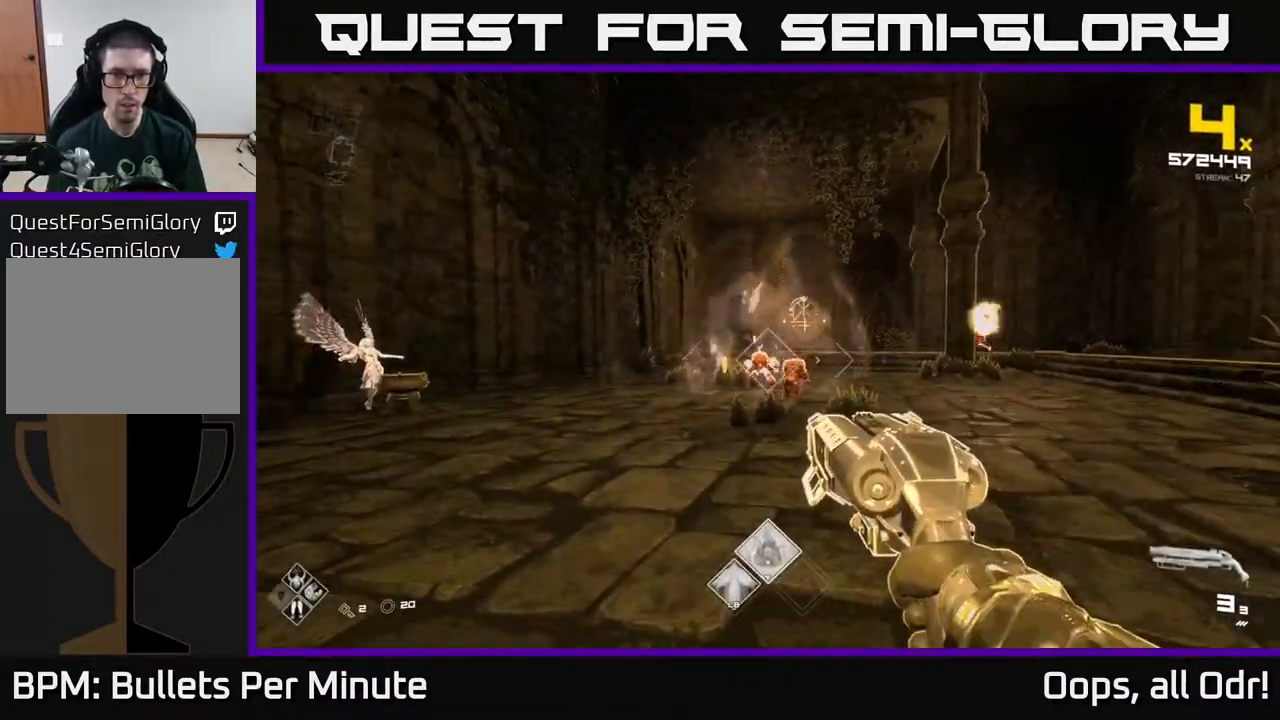
{"buttons": ["R2"], "left_stick": "center", "right_stick": "center", "events": [[100, "left_stick", "down"], [183, "R2", "down"], [233, "left_stick", "down-right"], [283, "R2", "up"], [383, "right_stick", "left"], [417, "left_stick", "center"], [483, "R2", "down"], [500, "right_stick", "center"]]}
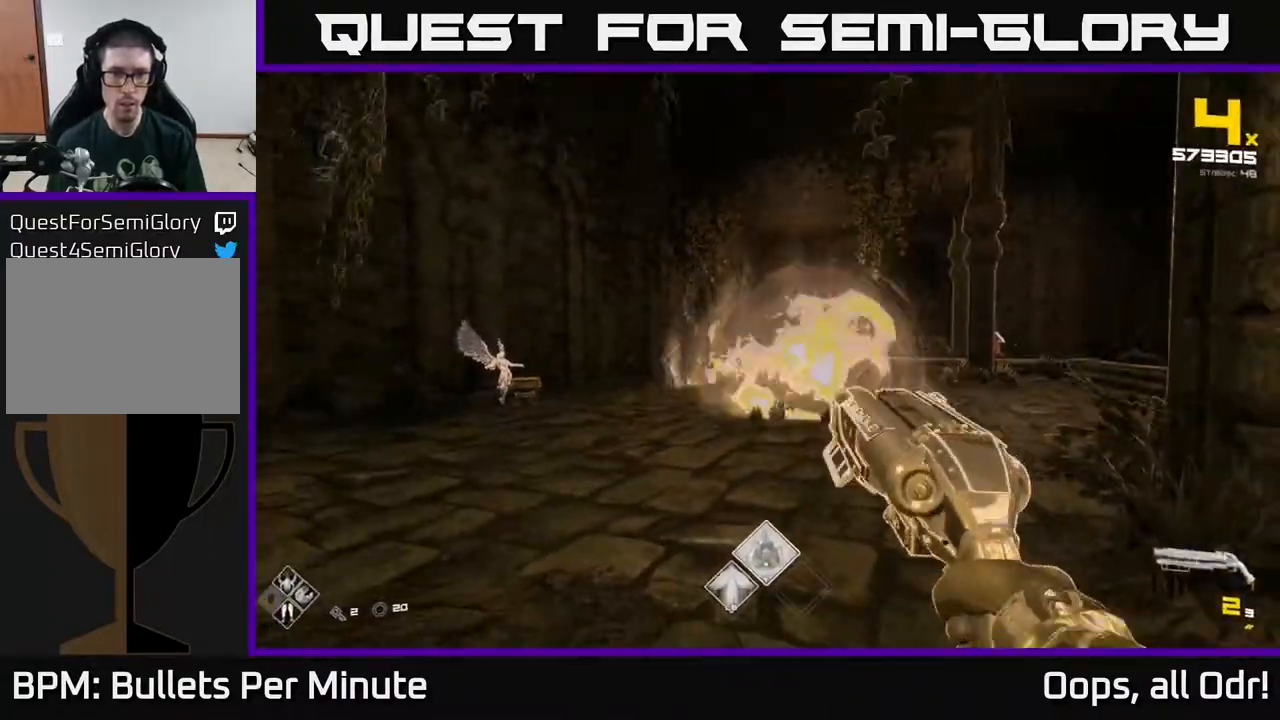
{"buttons": [], "left_stick": "down", "right_stick": "center", "events": [[17, "left_stick", "right"], [83, "R2", "up"], [250, "left_stick", "down-left"], [367, "left_stick", "center"], [500, "left_stick", "down"]]}